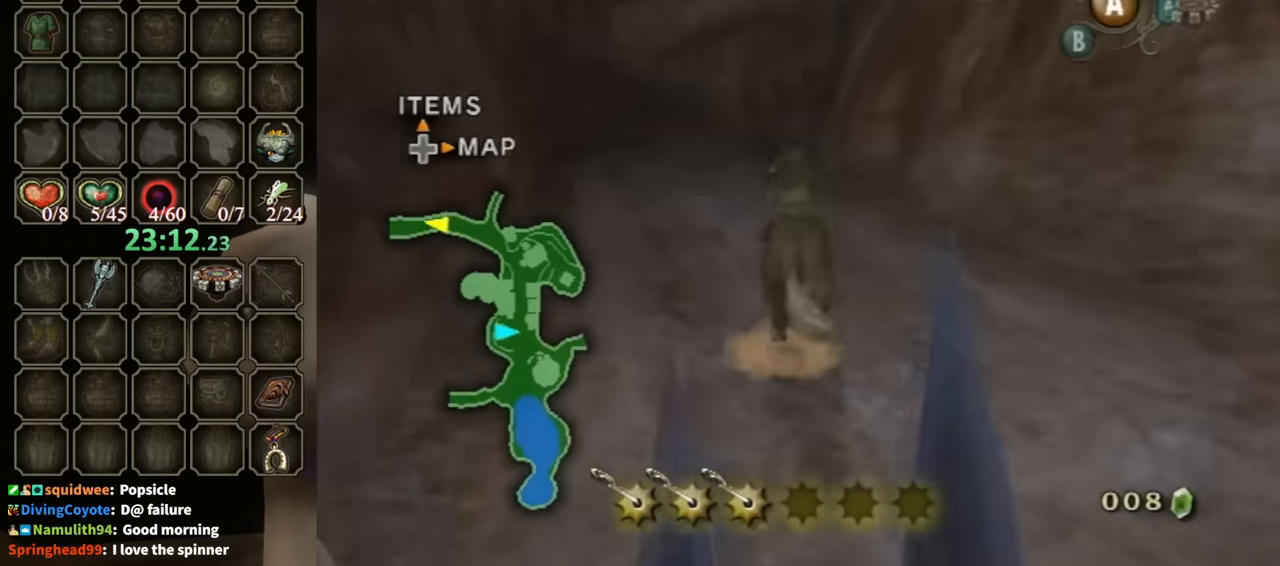
Gameplay with a controller (Nintendo layout); each line is a JSON object with the inputs held at the frame after it. "events" lists button and stick changes between this image and that frame as [ms after this image, input, new state], when the widget could be followed in between. Not read: L3 R3.
{"buttons": [], "left_stick": "up", "right_stick": "center", "events": []}
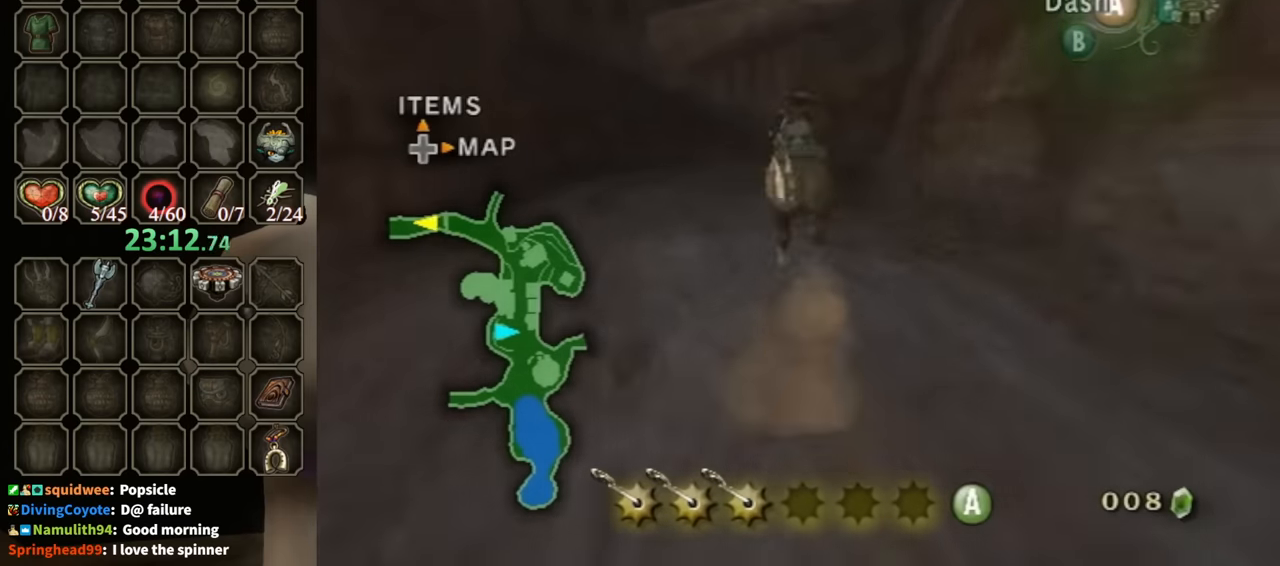
{"buttons": [], "left_stick": "up", "right_stick": "center", "events": [[200, "A", "down"], [300, "A", "up"], [400, "A", "down"], [433, "A", "up"]]}
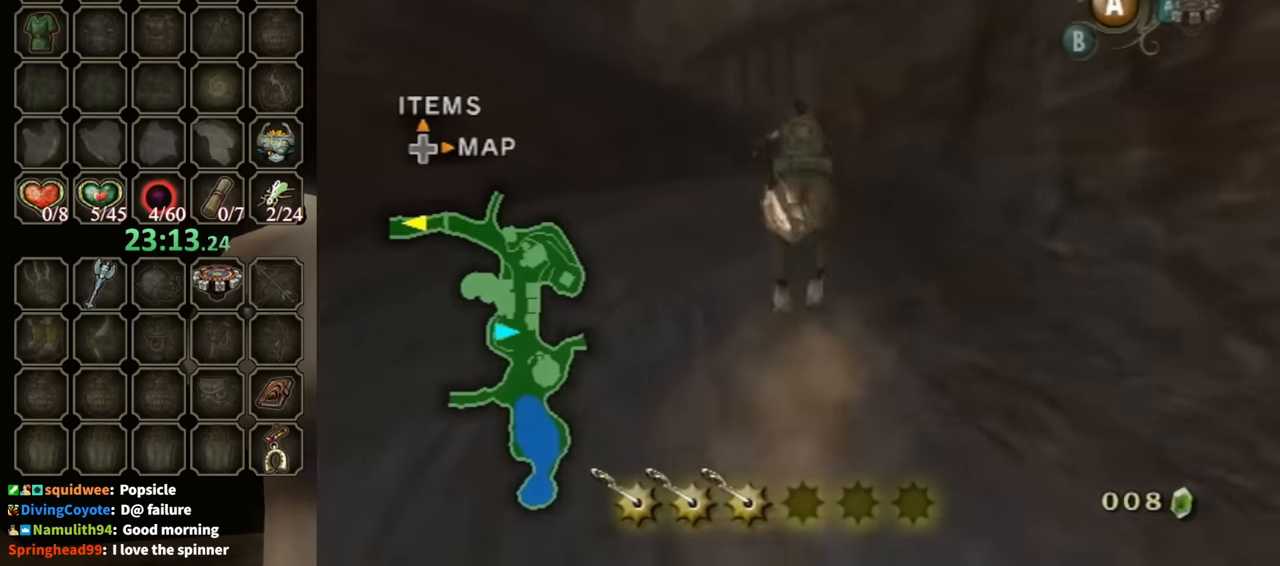
{"buttons": [], "left_stick": "up", "right_stick": "center", "events": []}
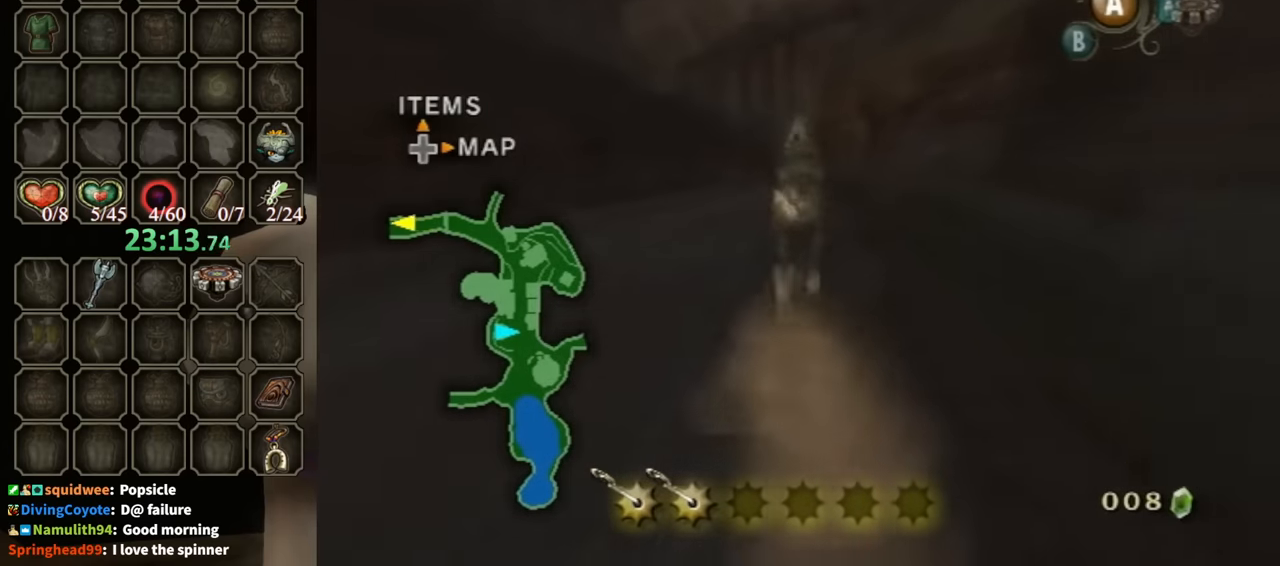
{"buttons": [], "left_stick": "up", "right_stick": "center", "events": []}
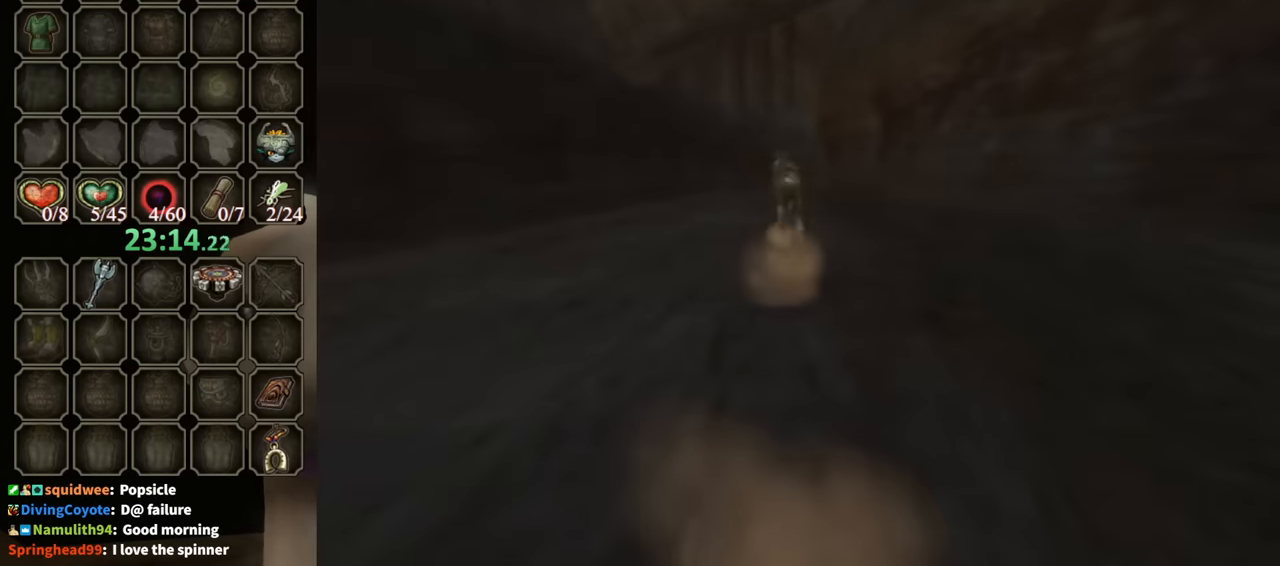
{"buttons": [], "left_stick": "up", "right_stick": "center", "events": []}
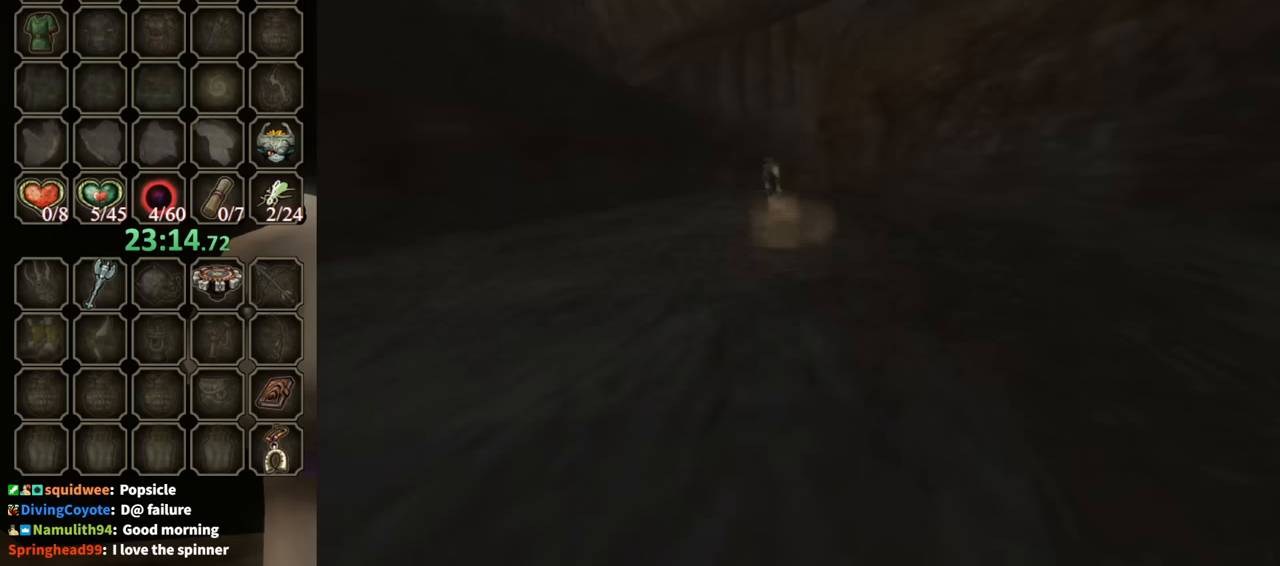
{"buttons": [], "left_stick": "center", "right_stick": "center", "events": [[433, "left_stick", "center"]]}
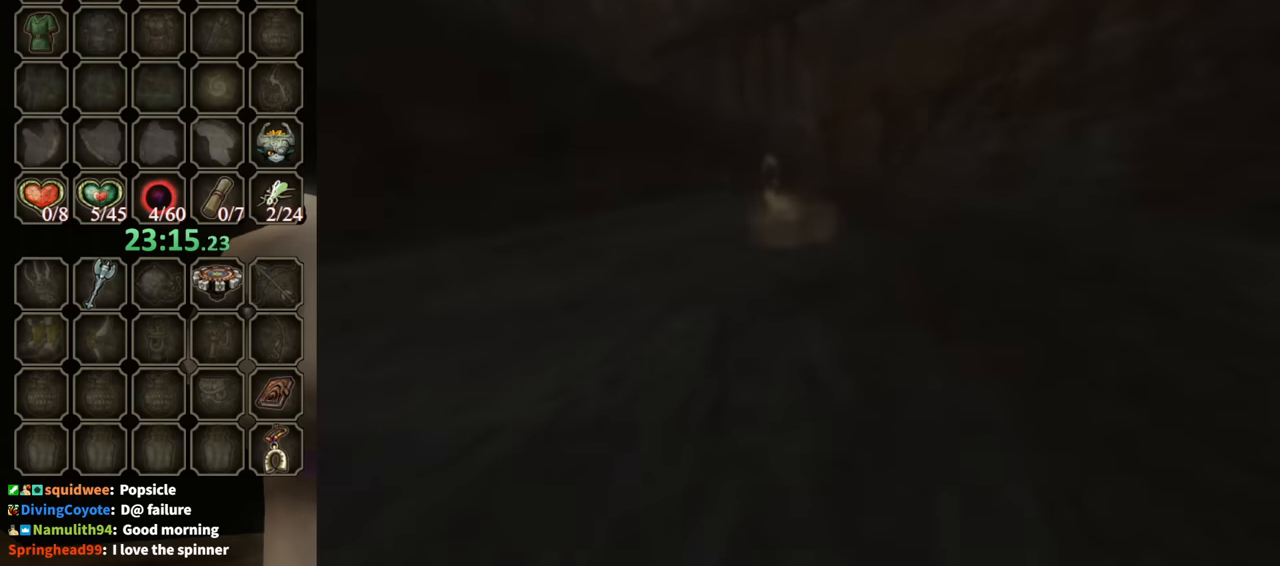
{"buttons": [], "left_stick": "center", "right_stick": "center", "events": []}
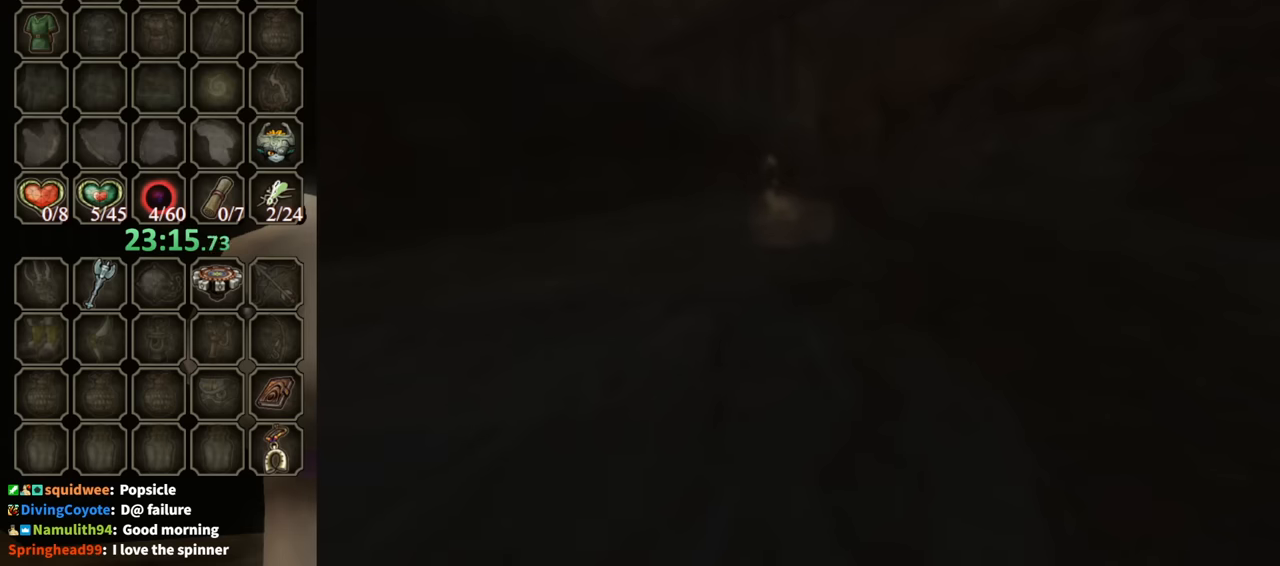
{"buttons": [], "left_stick": "center", "right_stick": "center", "events": []}
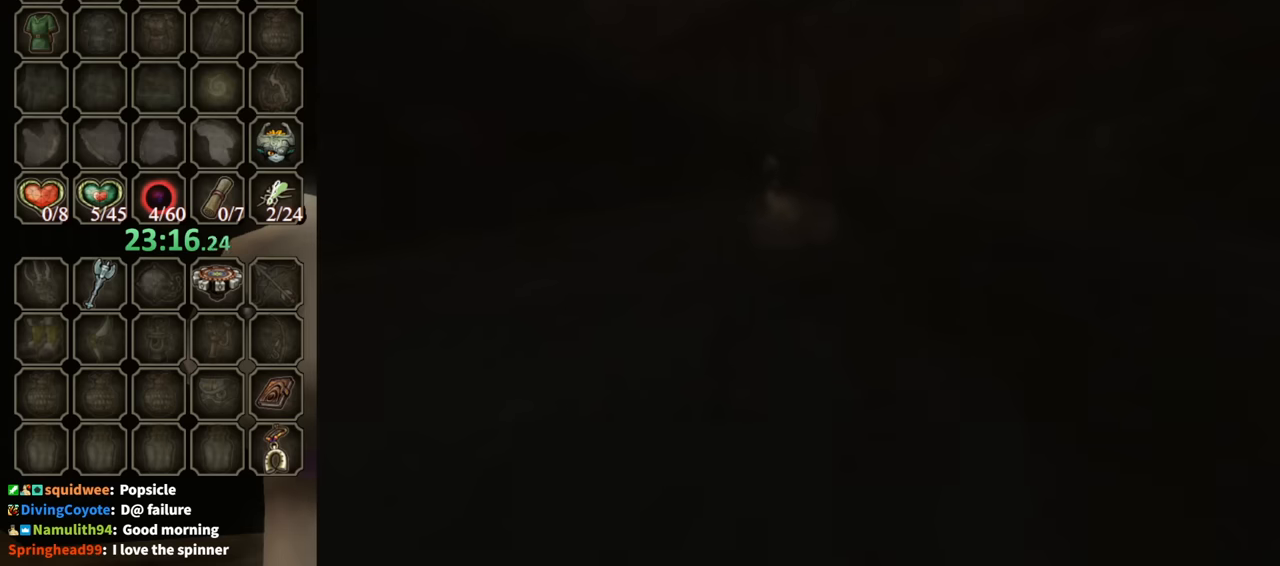
{"buttons": [], "left_stick": "center", "right_stick": "center", "events": []}
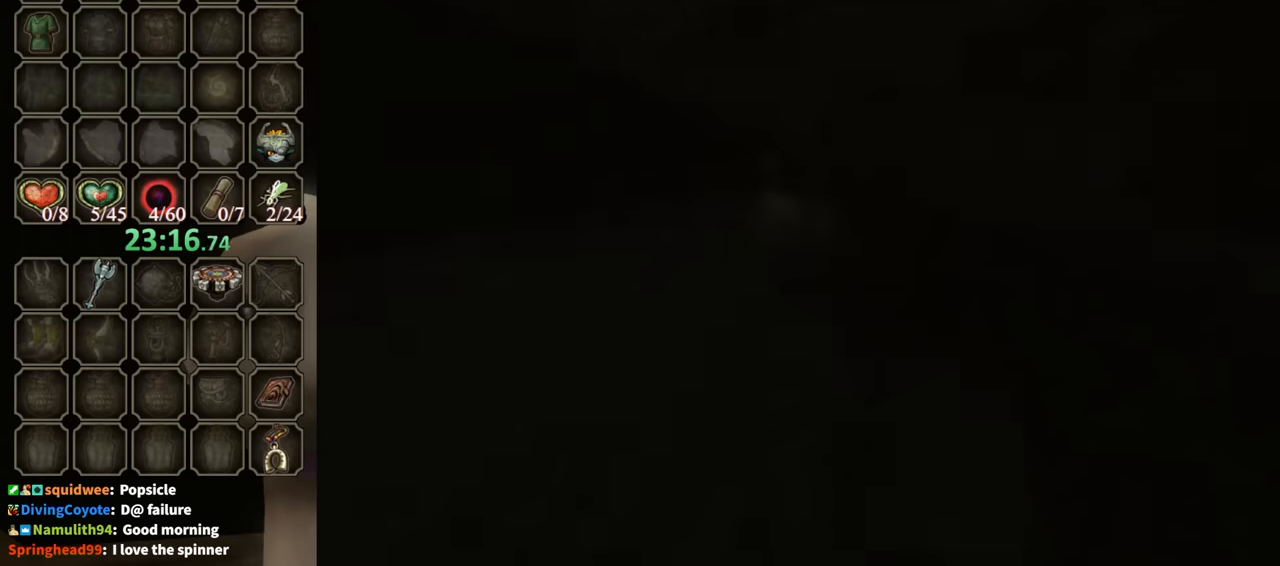
{"buttons": [], "left_stick": "up", "right_stick": "center", "events": [[333, "left_stick", "up"]]}
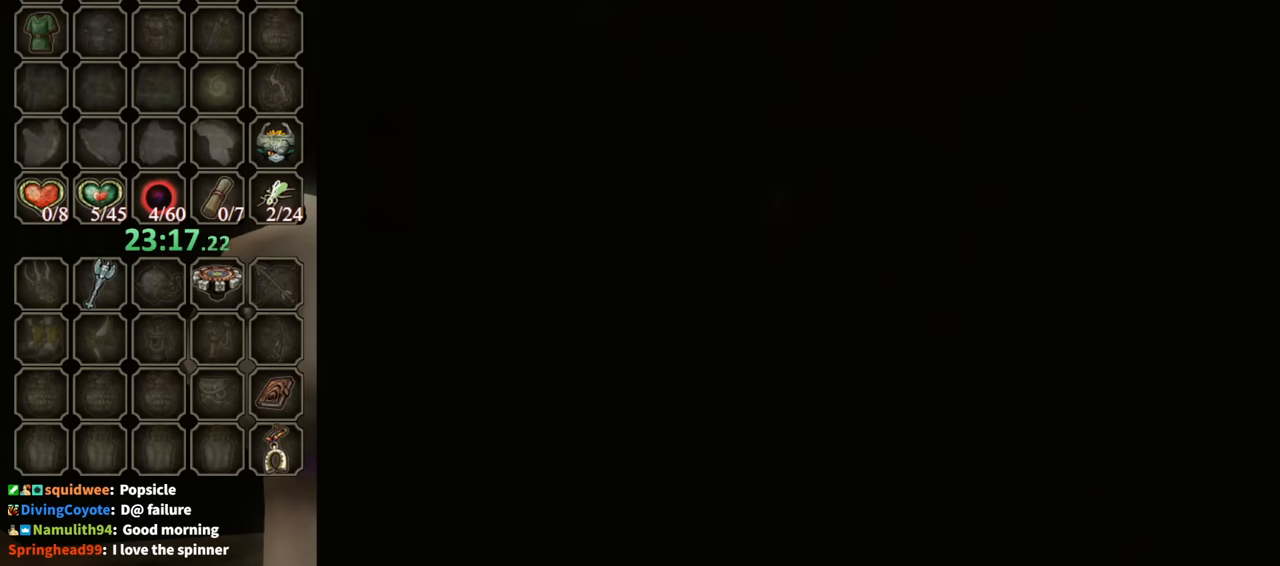
{"buttons": [], "left_stick": "up", "right_stick": "center", "events": []}
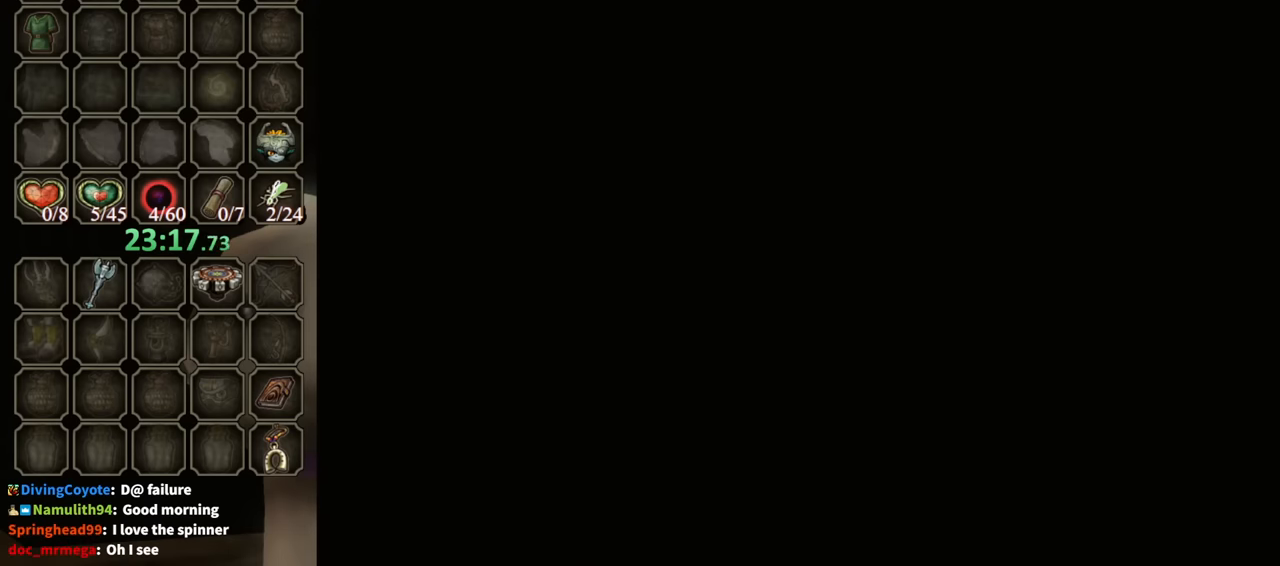
{"buttons": [], "left_stick": "up", "right_stick": "center", "events": []}
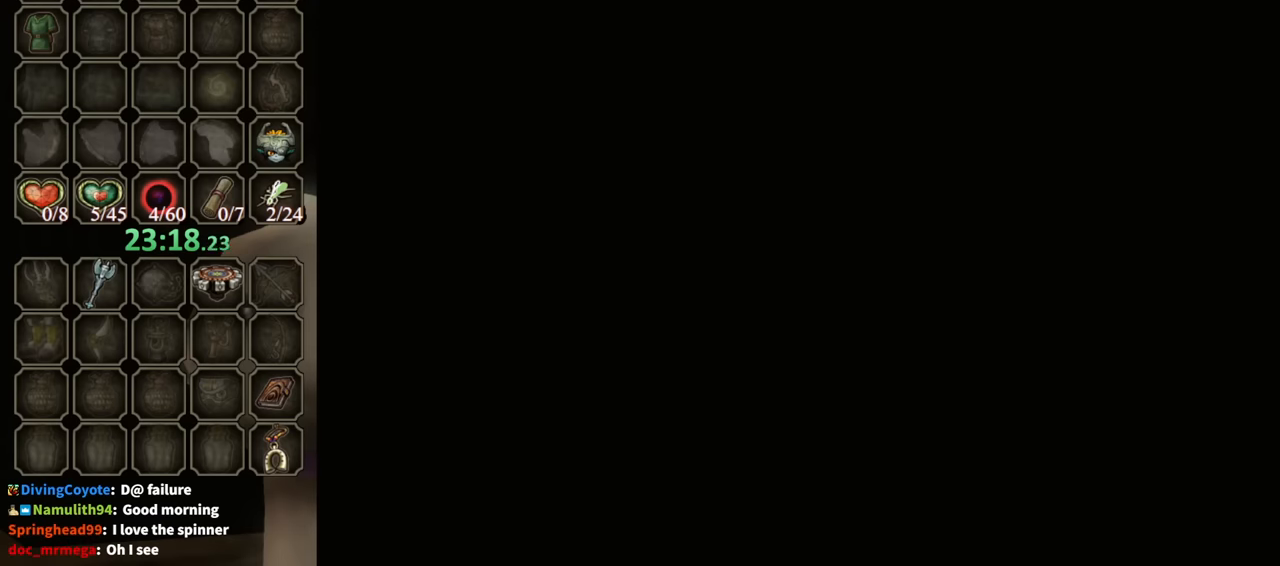
{"buttons": [], "left_stick": "up", "right_stick": "center", "events": []}
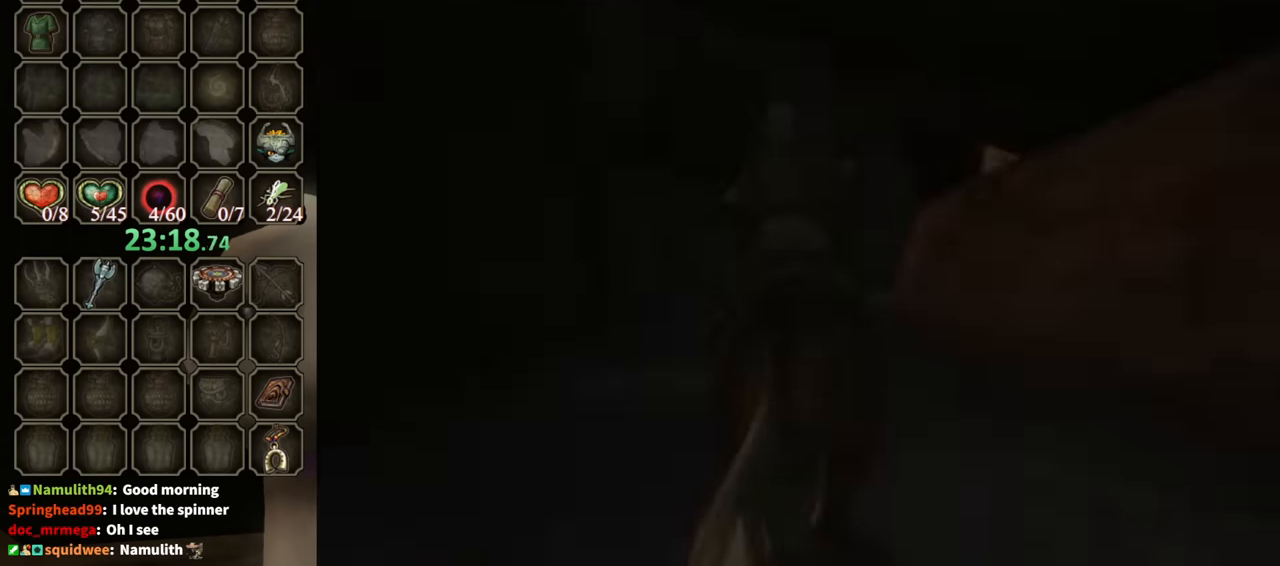
{"buttons": [], "left_stick": "up", "right_stick": "center", "events": []}
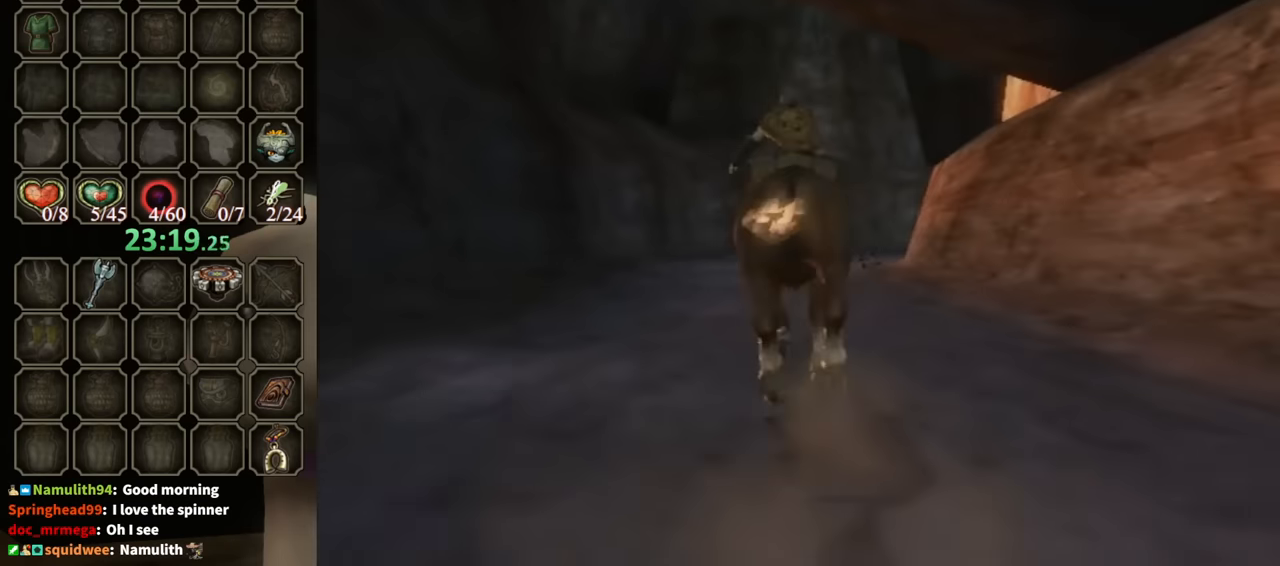
{"buttons": ["A"], "left_stick": "up", "right_stick": "center", "events": [[333, "A", "down"], [433, "A", "up"], [500, "A", "down"]]}
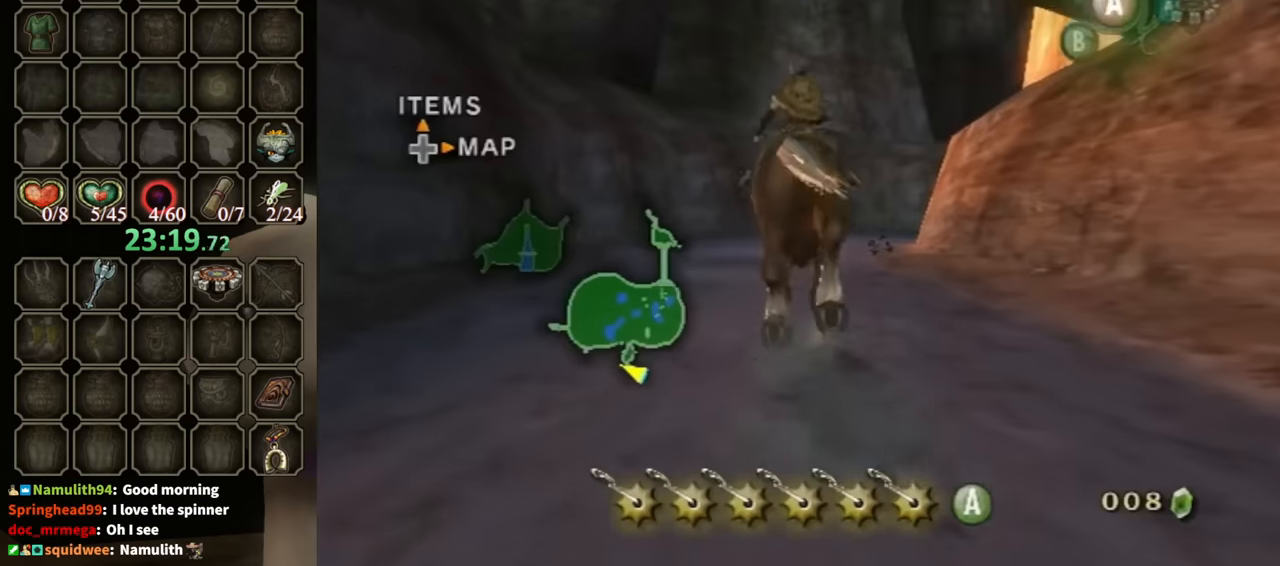
{"buttons": [], "left_stick": "up", "right_stick": "center", "events": [[33, "A", "up"]]}
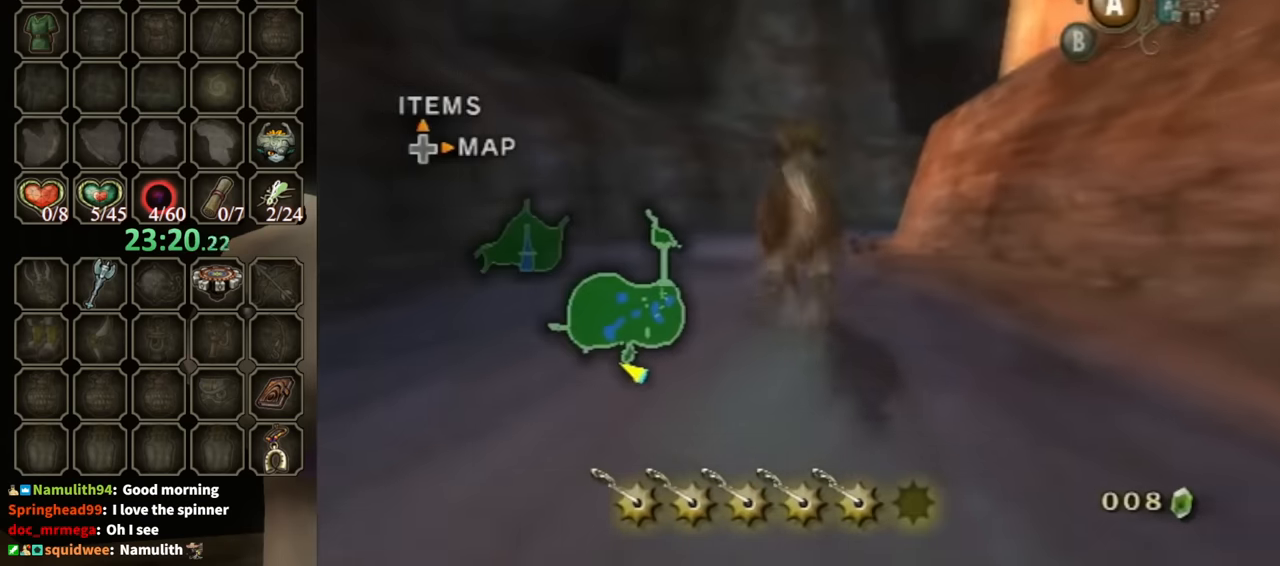
{"buttons": [], "left_stick": "up", "right_stick": "center", "events": []}
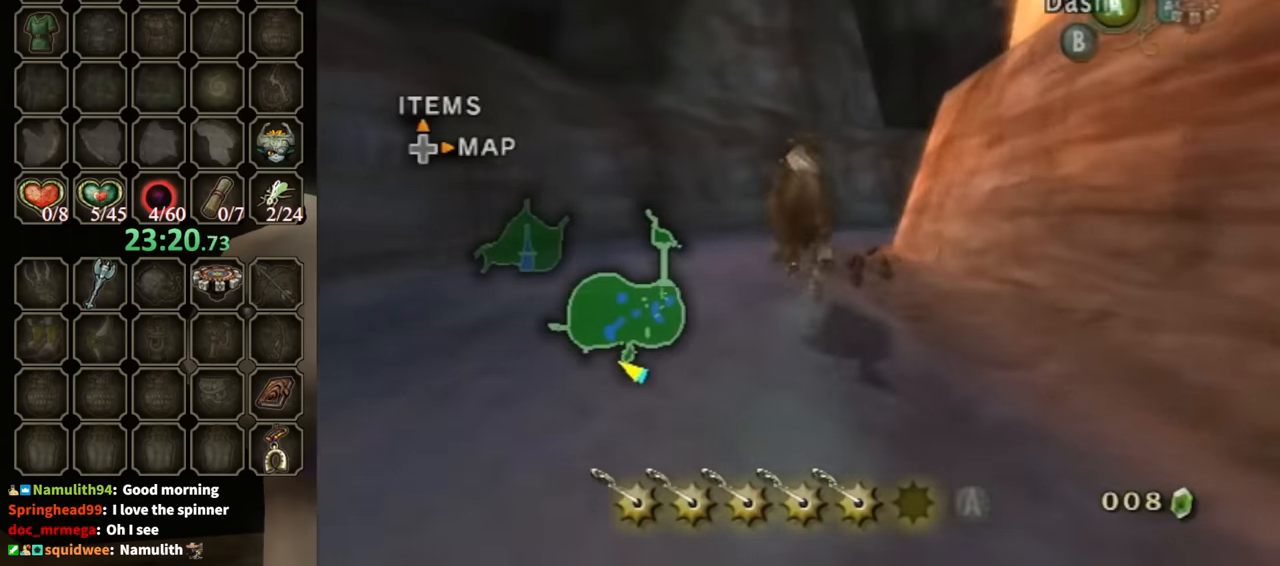
{"buttons": [], "left_stick": "up", "right_stick": "center", "events": []}
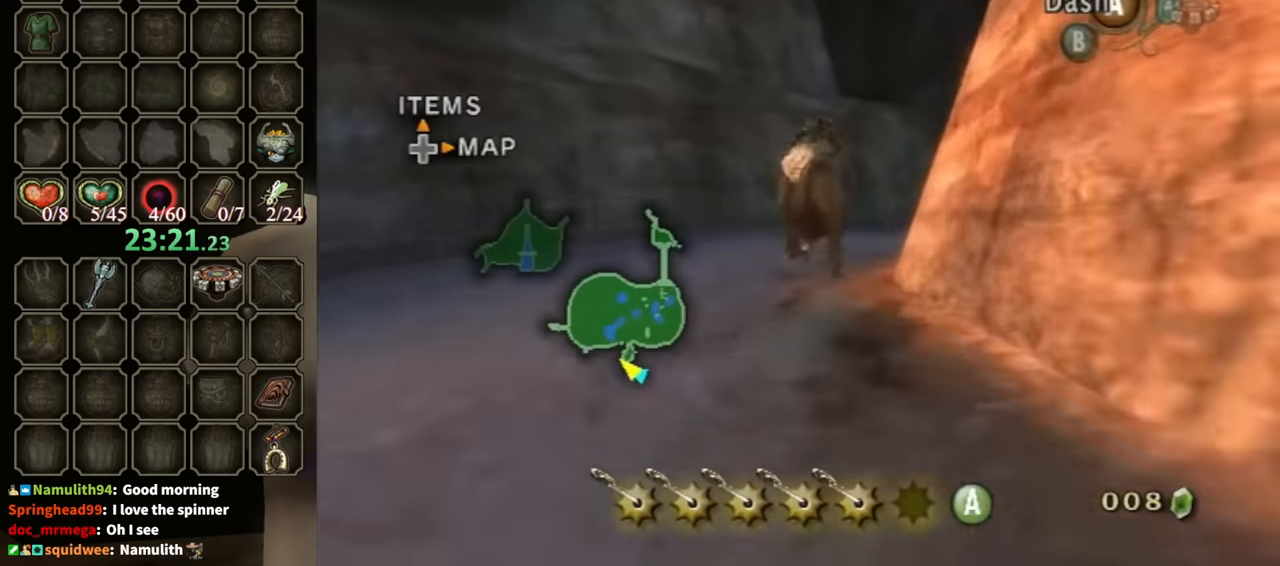
{"buttons": [], "left_stick": "up", "right_stick": "center", "events": [[167, "A", "down"], [233, "A", "up"]]}
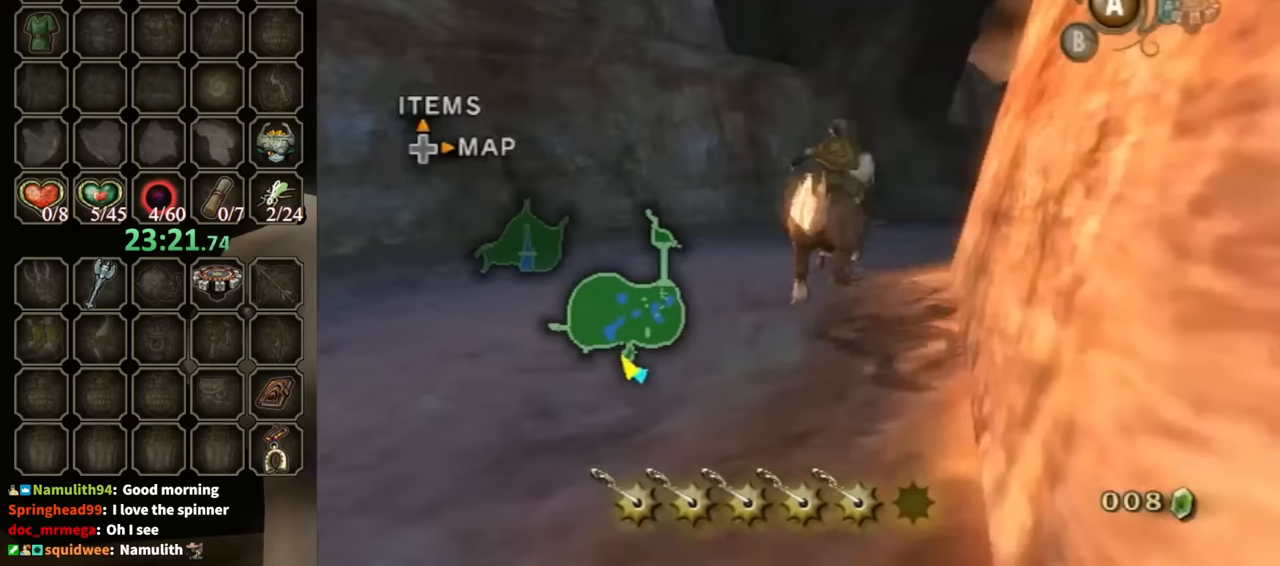
{"buttons": [], "left_stick": "up", "right_stick": "center", "events": []}
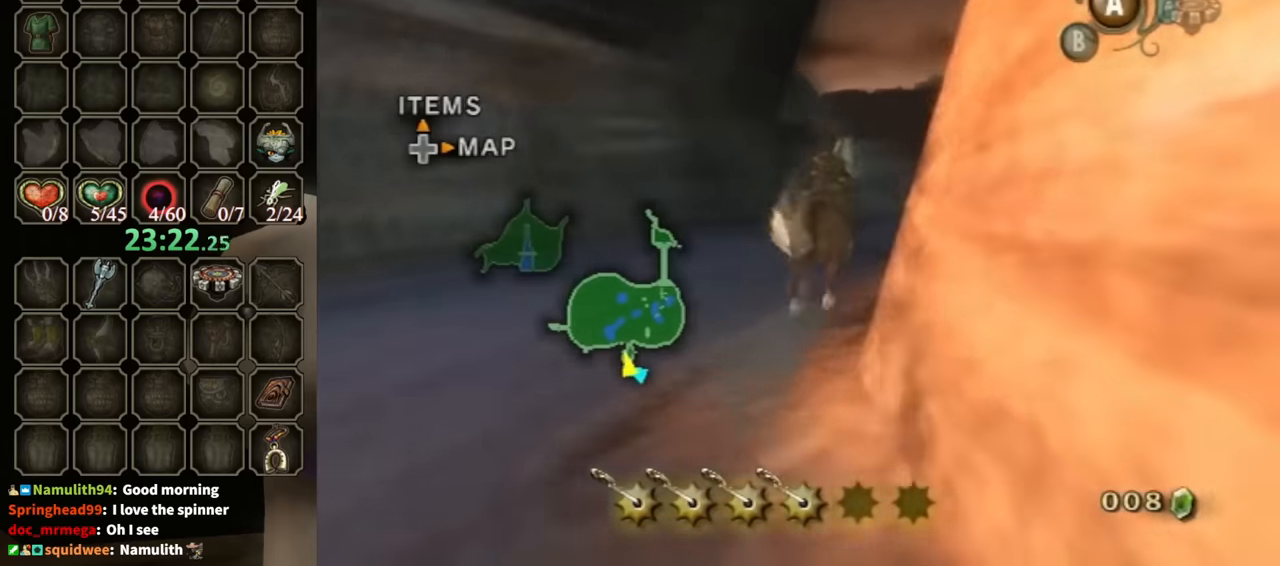
{"buttons": [], "left_stick": "up", "right_stick": "center", "events": []}
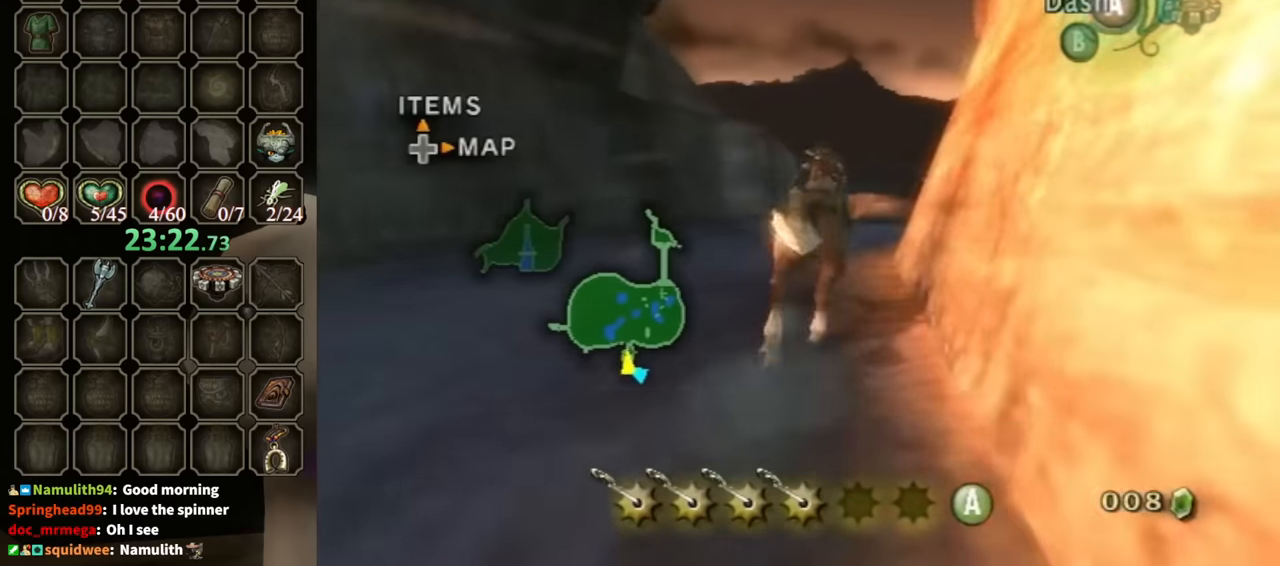
{"buttons": [], "left_stick": "up", "right_stick": "center", "events": []}
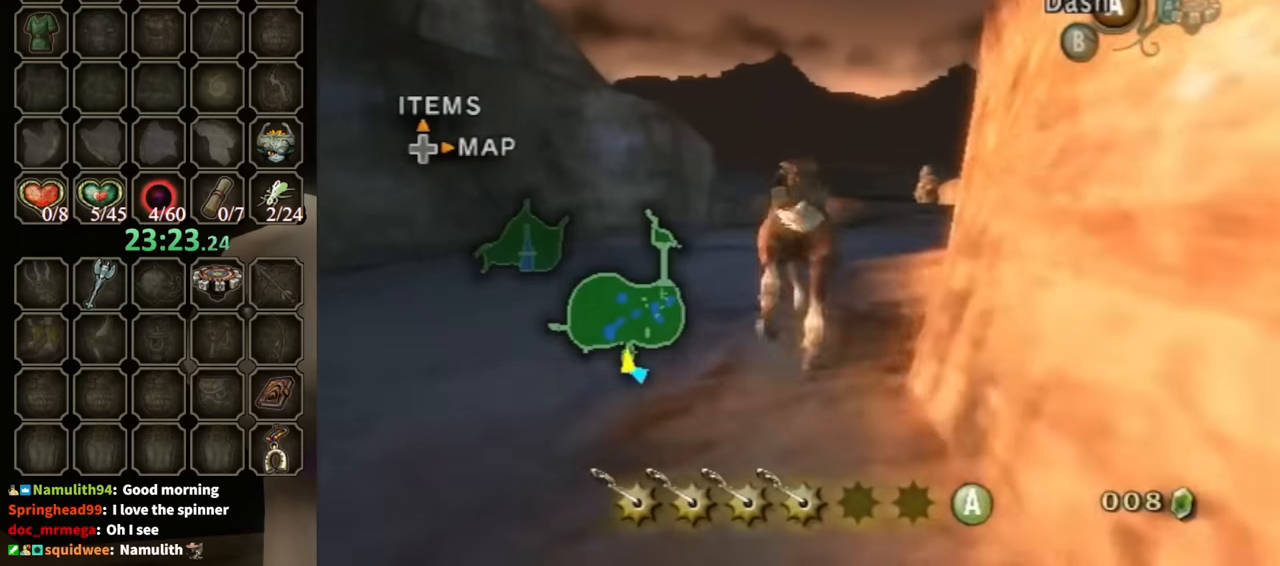
{"buttons": [], "left_stick": "up", "right_stick": "center", "events": []}
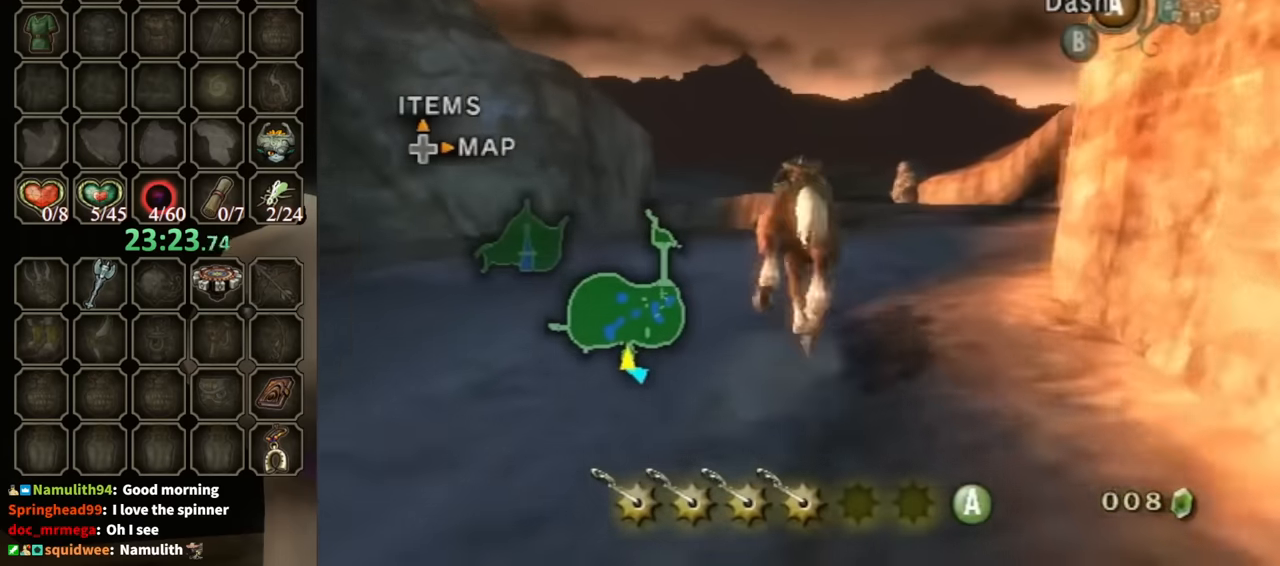
{"buttons": [], "left_stick": "up", "right_stick": "center", "events": []}
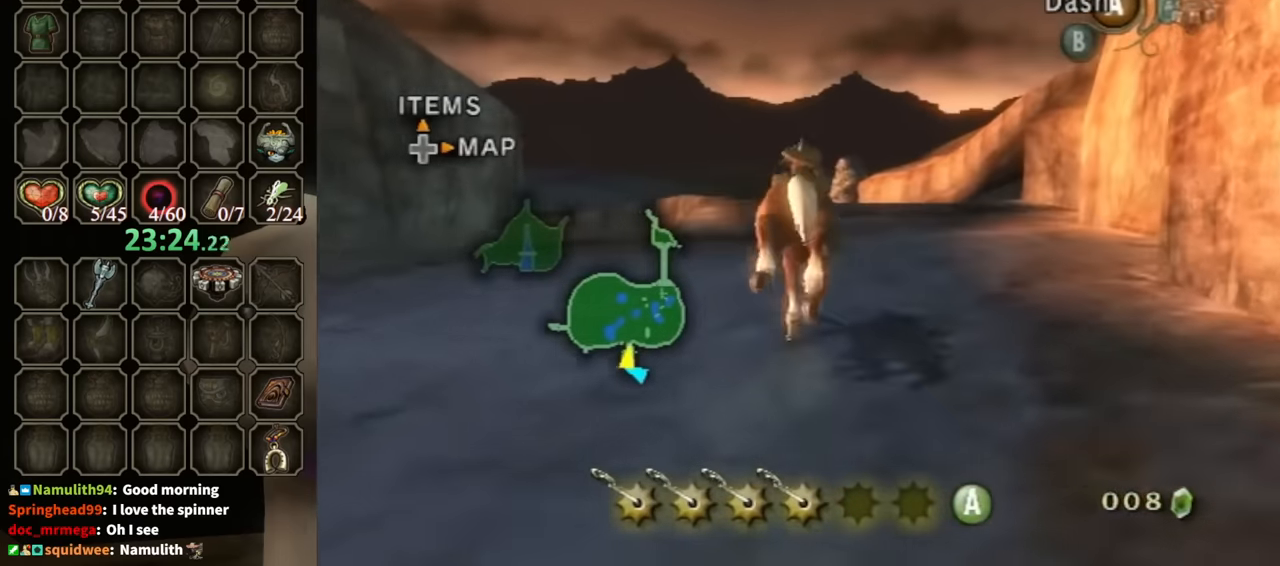
{"buttons": [], "left_stick": "center", "right_stick": "center", "events": [[67, "left_stick", "center"], [167, "right_stick", "right"], [200, "left_stick", "down"], [267, "right_stick", "center"], [500, "left_stick", "center"]]}
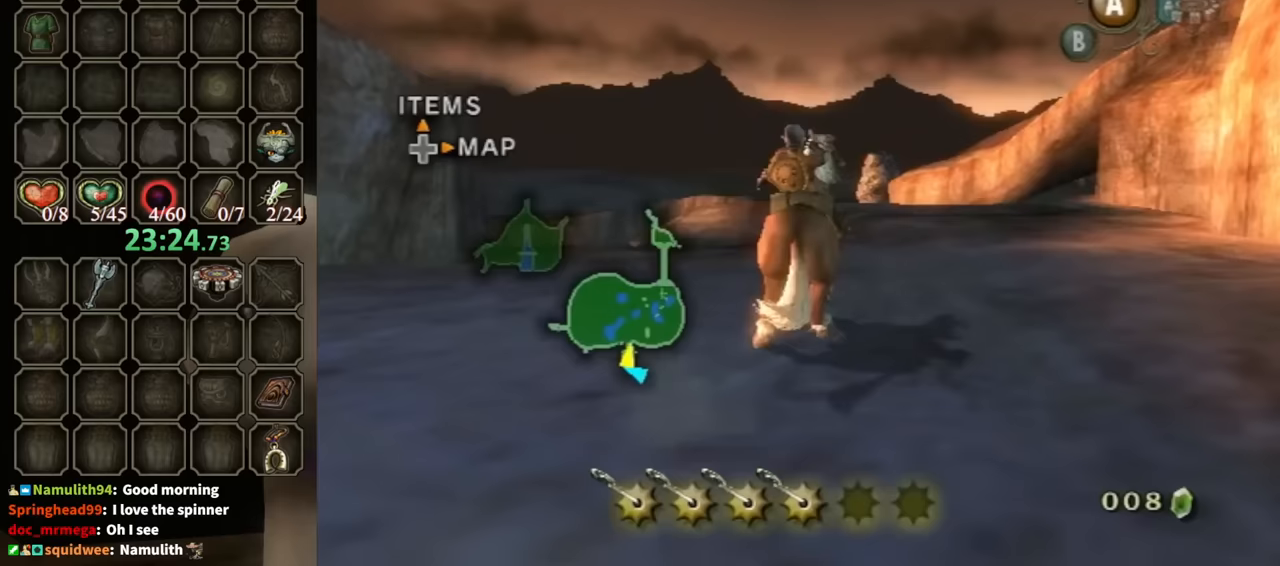
{"buttons": [], "left_stick": "center", "right_stick": "center", "events": []}
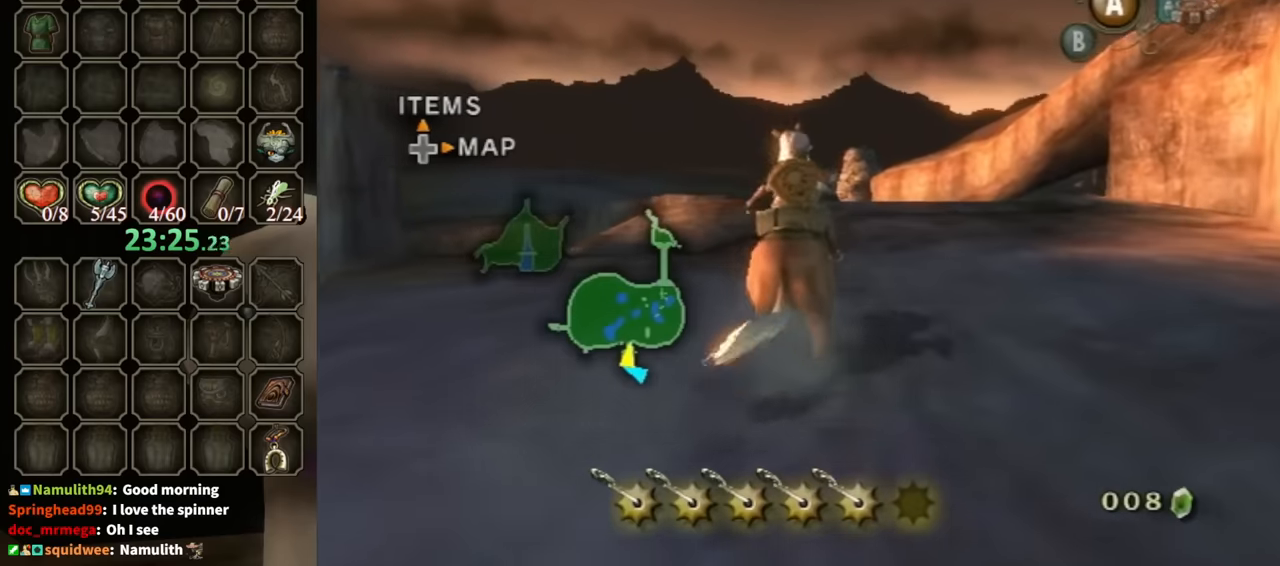
{"buttons": [], "left_stick": "center", "right_stick": "center", "events": [[33, "R1", "down"], [167, "A", "down"], [267, "A", "up"], [400, "R1", "up"]]}
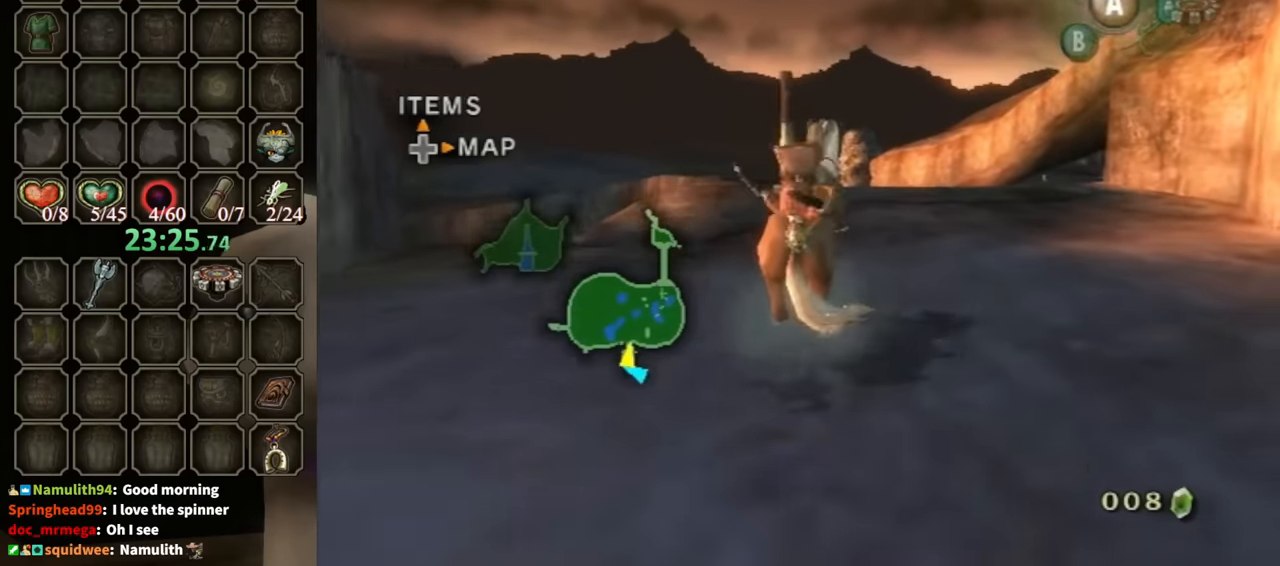
{"buttons": [], "left_stick": "up-left", "right_stick": "right", "events": [[167, "left_stick", "left"], [167, "right_stick", "right"], [433, "left_stick", "up-left"]]}
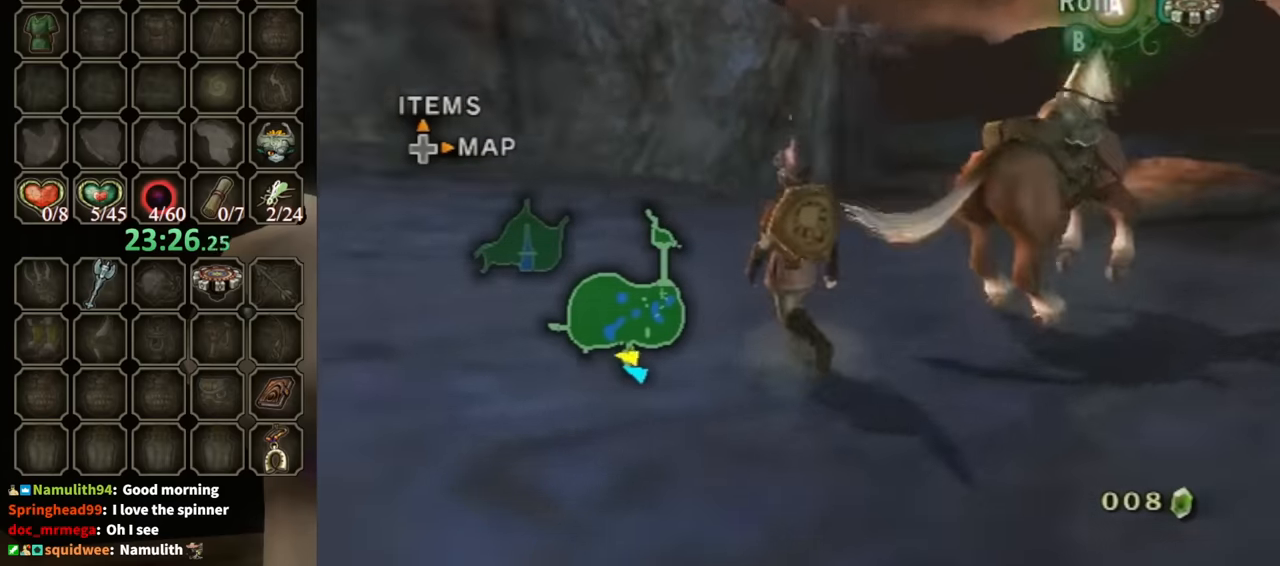
{"buttons": ["L1"], "left_stick": "center", "right_stick": "center", "events": [[133, "left_stick", "center"], [167, "right_stick", "center"], [267, "left_stick", "up-left"], [367, "L1", "down"], [433, "left_stick", "center"]]}